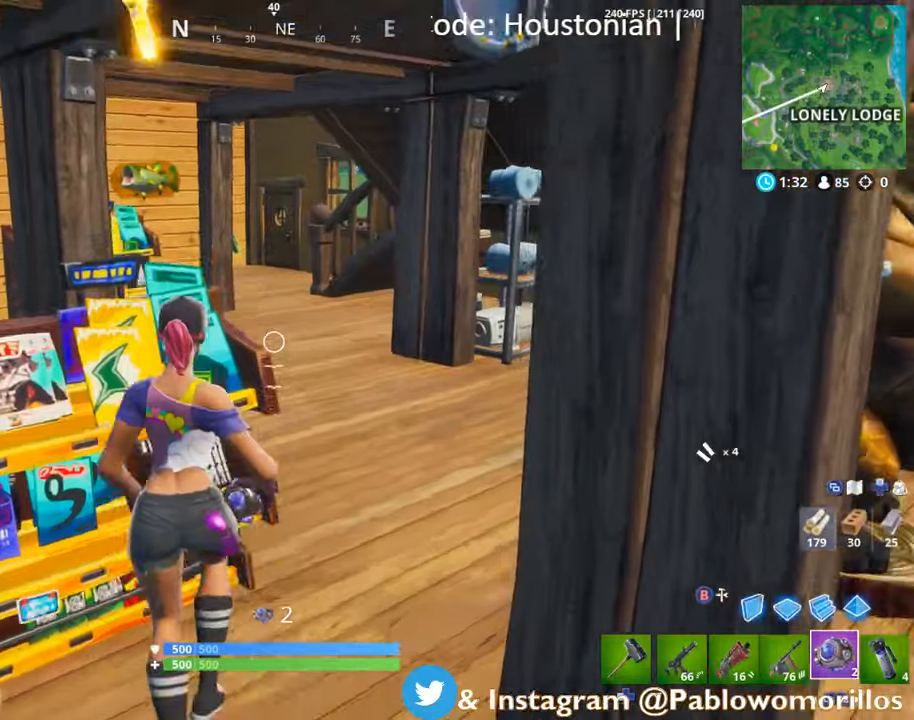
Gameplay with a controller (Xbox layout); each line is a JSON object with the inputs held at the frame after it. "events" lists button and stick changes between this image and that frame as [ms after this image, input, new state], when the widget could be followed in between.
{"buttons": [], "left_stick": "up-left", "right_stick": "center", "events": [[66, "A", "up"], [200, "right_stick", "left"], [333, "right_stick", "center"]]}
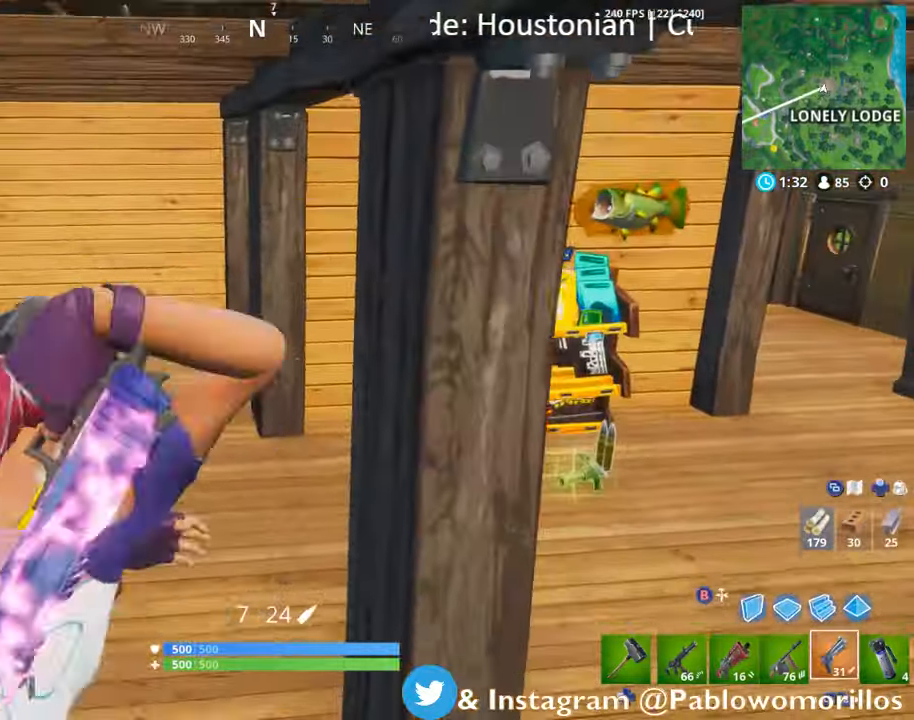
{"buttons": [], "left_stick": "up-right", "right_stick": "center", "events": [[283, "left_stick", "up"], [416, "left_stick", "up-right"]]}
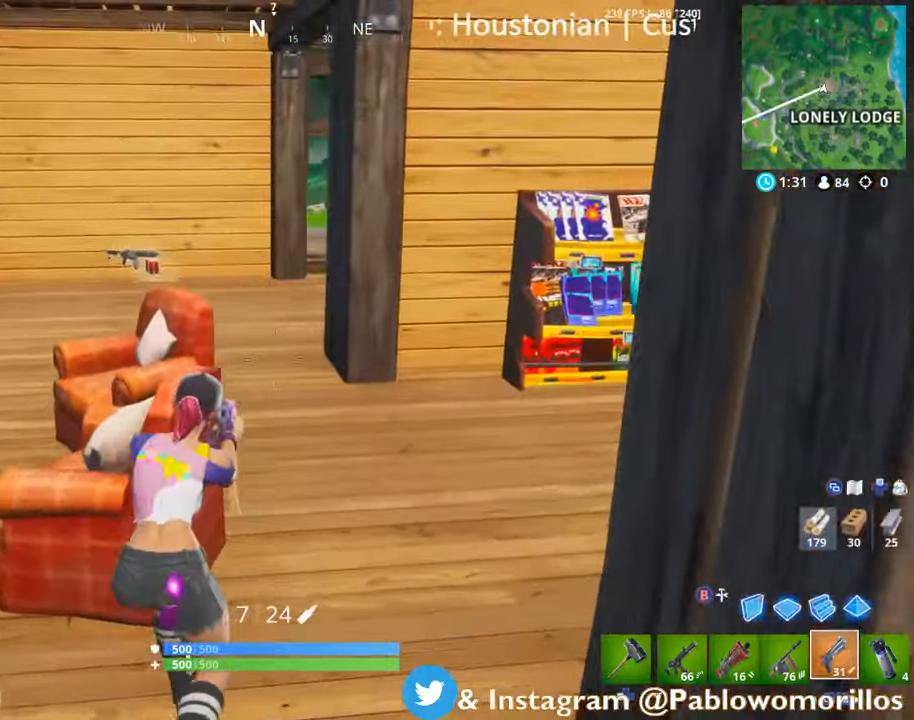
{"buttons": [], "left_stick": "up", "right_stick": "center", "events": [[233, "left_stick", "up"], [316, "right_stick", "left"], [466, "right_stick", "center"]]}
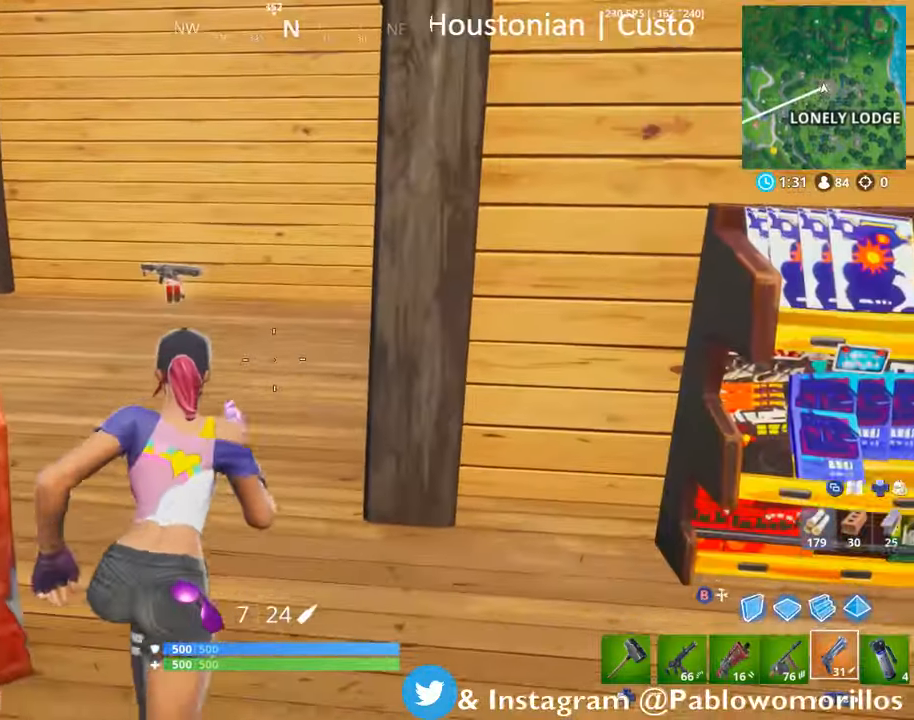
{"buttons": [], "left_stick": "up-left", "right_stick": "center", "events": [[83, "L1", "down"], [183, "L1", "up"], [233, "left_stick", "up-left"], [316, "L1", "down"], [450, "L1", "up"]]}
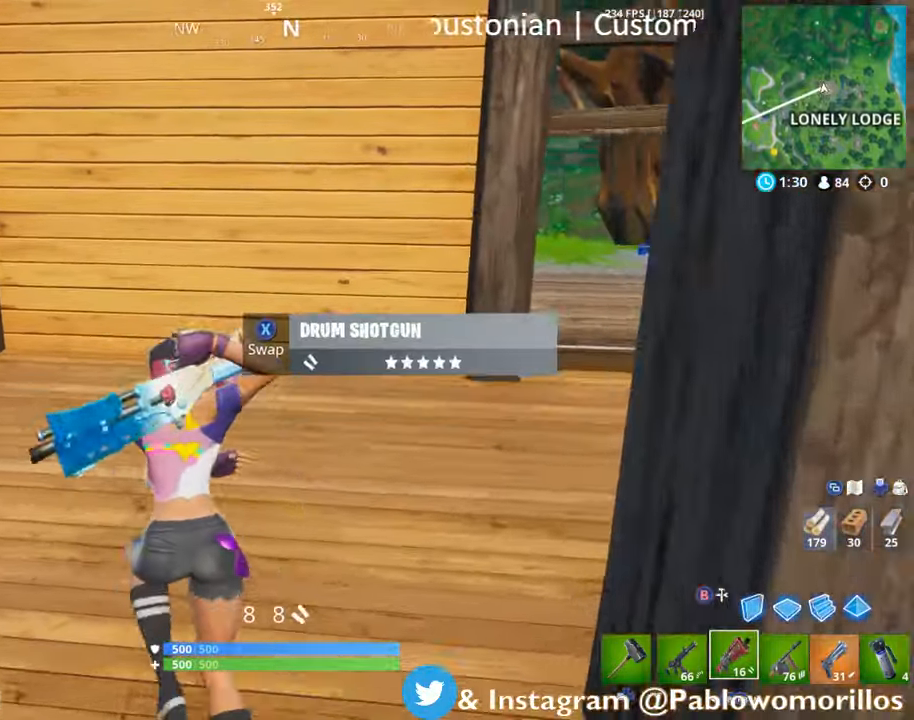
{"buttons": [], "left_stick": "up", "right_stick": "right", "events": [[166, "left_stick", "up"], [166, "right_stick", "right"], [366, "right_stick", "center"], [450, "right_stick", "right"]]}
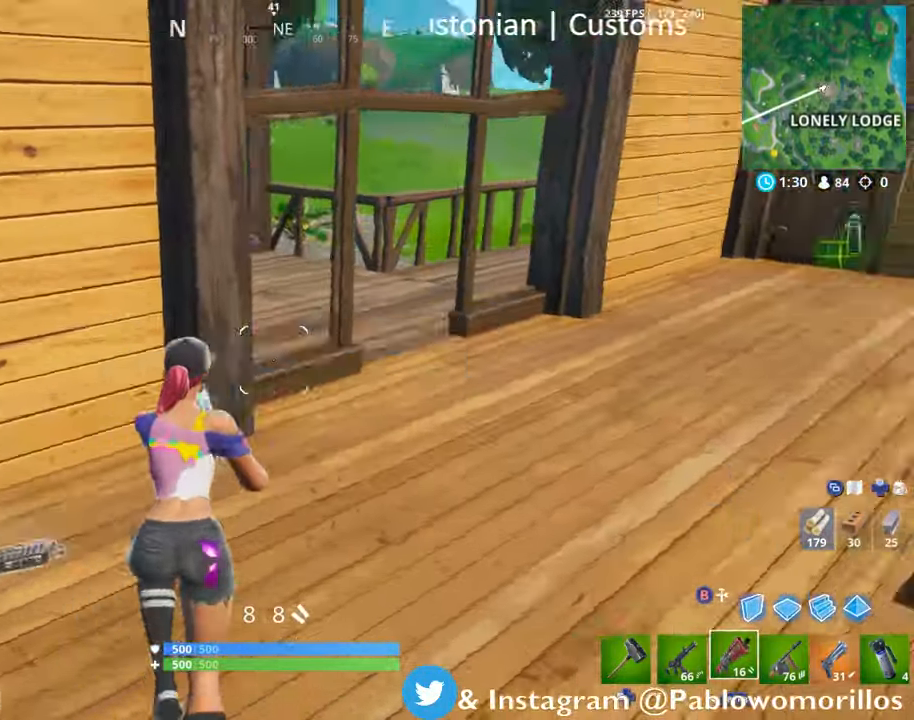
{"buttons": [], "left_stick": "up-right", "right_stick": "center"}
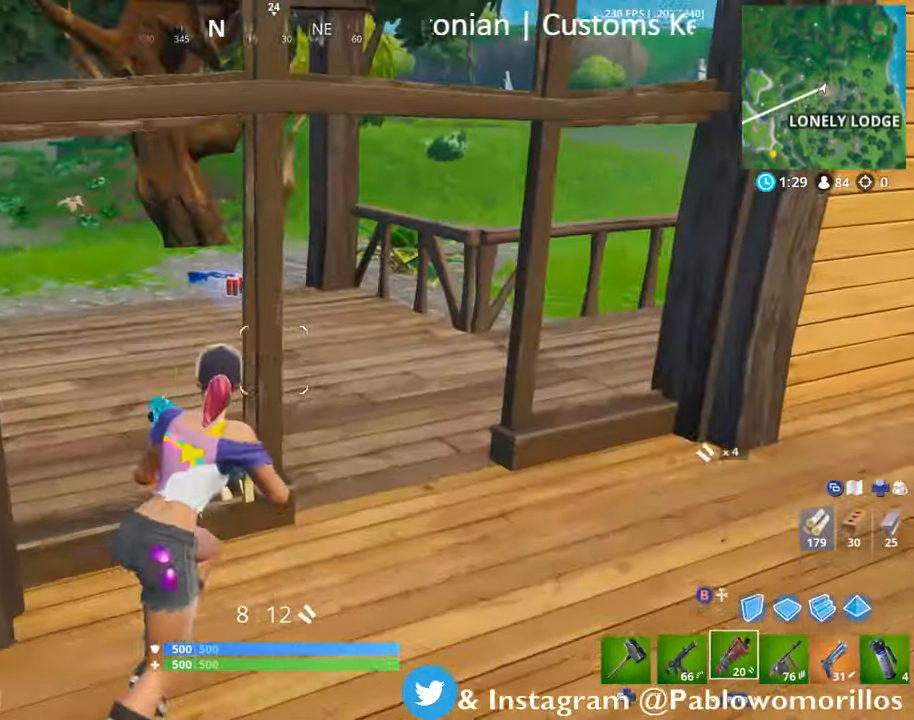
{"buttons": ["L1"], "left_stick": "up-left", "right_stick": "center", "events": [[350, "left_stick", "up-left"], [466, "L1", "down"]]}
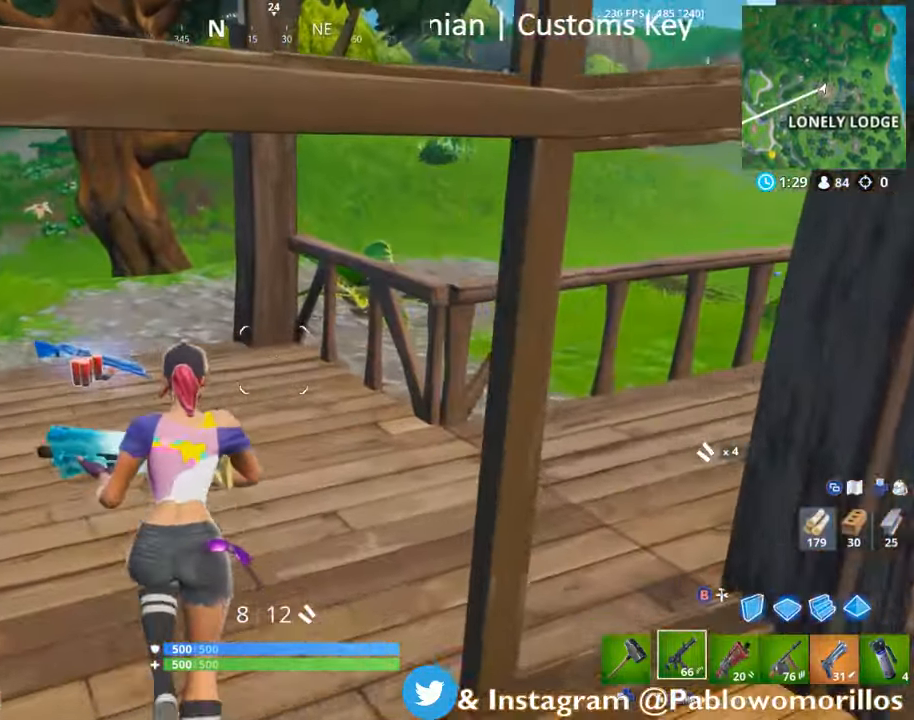
{"buttons": [], "left_stick": "center", "right_stick": "center", "events": [[83, "L1", "up"], [83, "left_stick", "up-right"], [183, "L1", "down"], [183, "left_stick", "down-left"], [183, "right_stick", "left"], [250, "L1", "up"], [266, "left_stick", "left"], [350, "L1", "down"], [350, "right_stick", "center"], [433, "L1", "up"], [483, "left_stick", "center"]]}
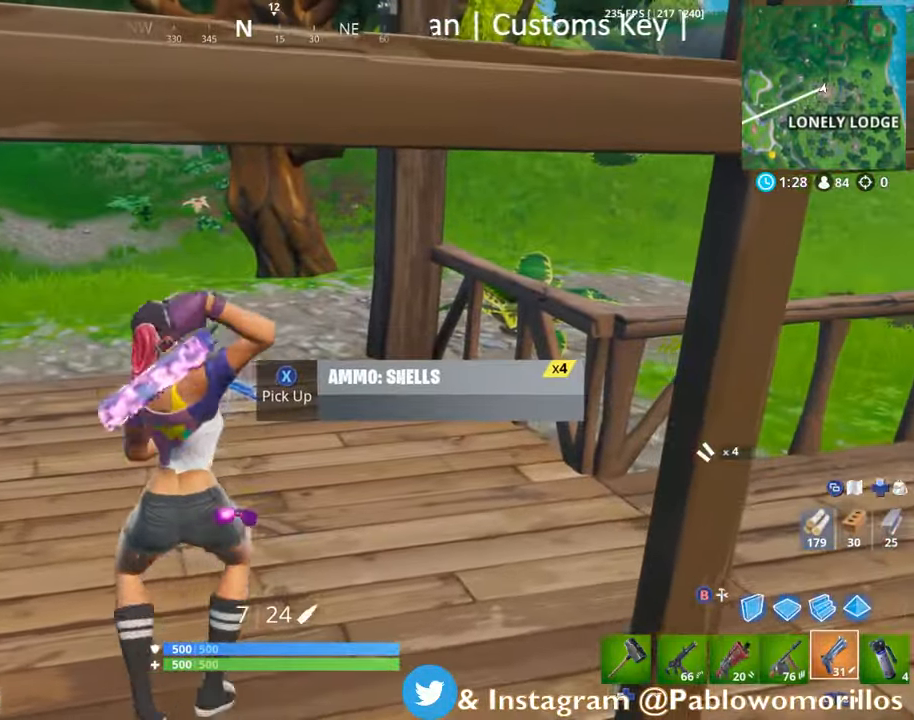
{"buttons": [], "left_stick": "center", "right_stick": "center", "events": [[16, "left_stick", "right"], [83, "left_stick", "down"], [283, "left_stick", "center"], [383, "L1", "down"], [383, "left_stick", "right"], [433, "left_stick", "center"], [483, "L1", "up"]]}
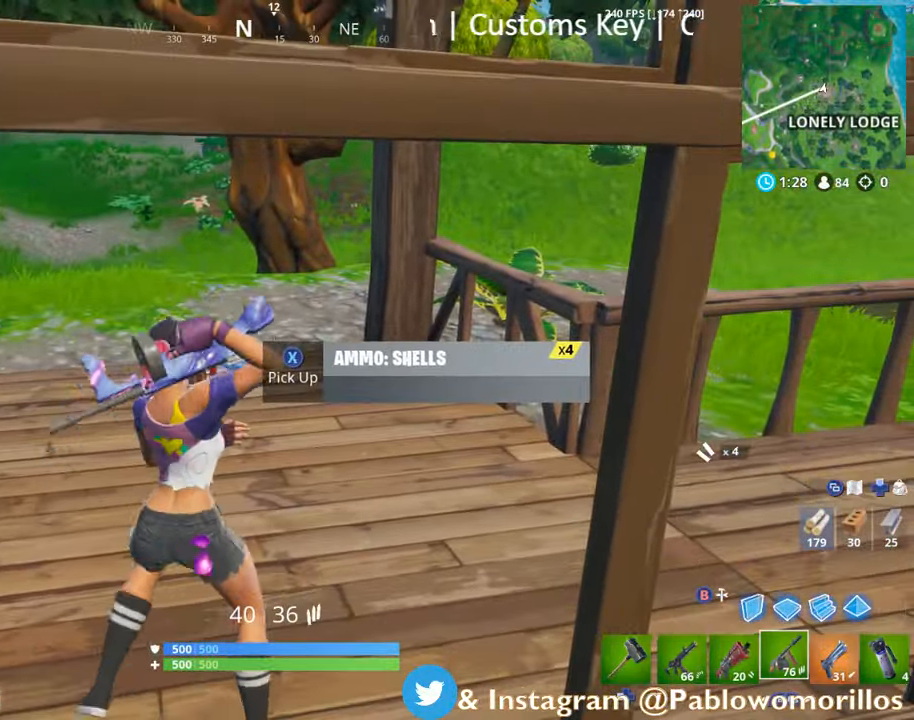
{"buttons": [], "left_stick": "down", "right_stick": "center", "events": [[16, "left_stick", "up-left"], [66, "L1", "down"], [133, "L1", "up"], [183, "left_stick", "up-right"], [266, "X", "down"], [266, "left_stick", "down"], [383, "X", "up"]]}
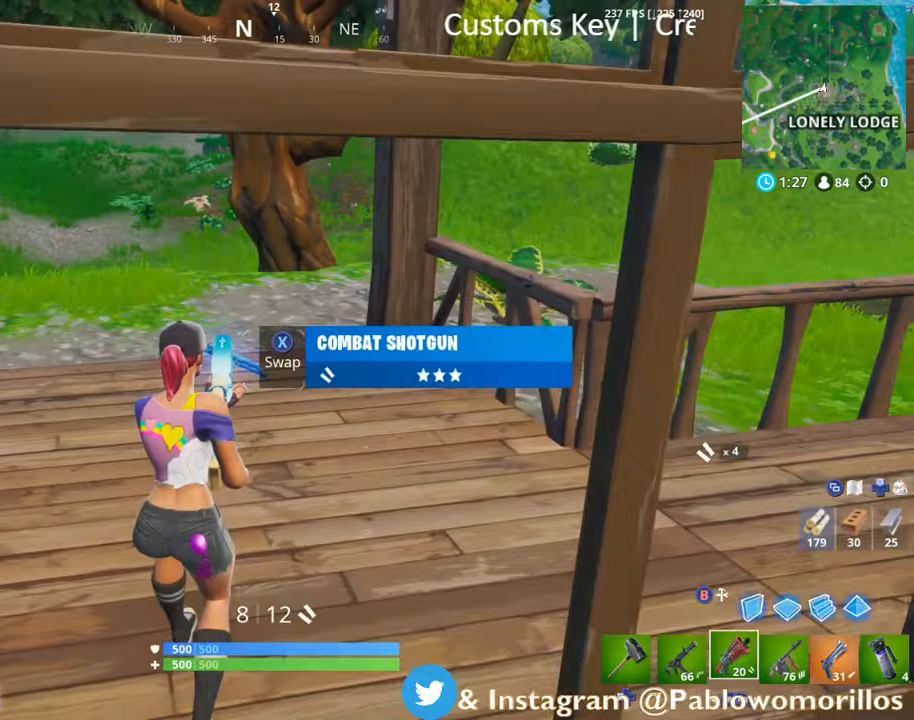
{"buttons": [], "left_stick": "right", "right_stick": "right", "events": [[17, "X", "down"], [67, "X", "up"], [150, "X", "down"], [150, "left_stick", "down-right"], [233, "X", "up"], [367, "left_stick", "right"], [400, "right_stick", "right"]]}
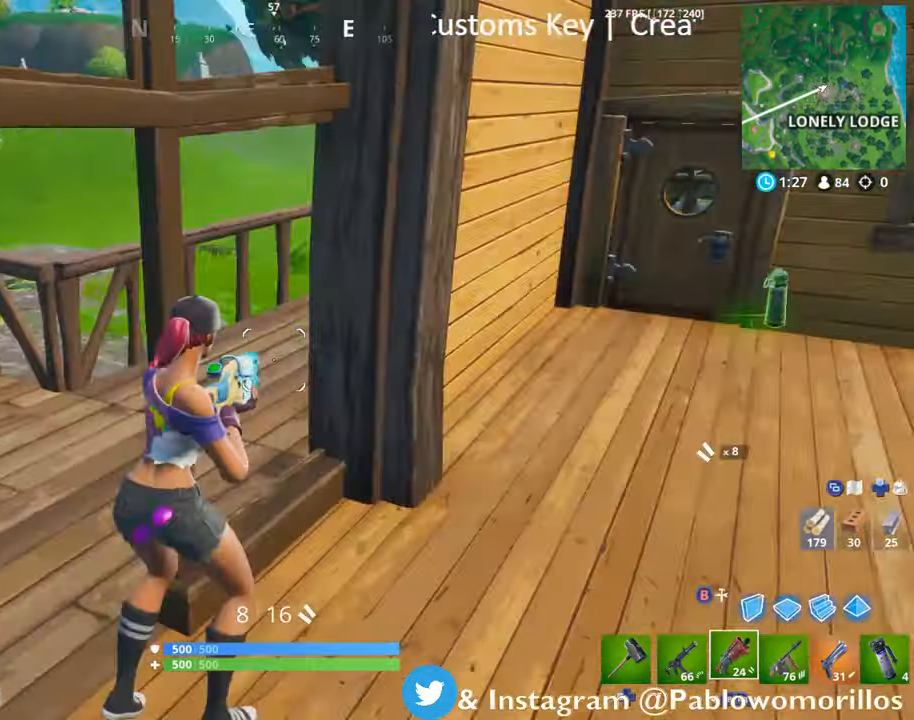
{"buttons": [], "left_stick": "up", "right_stick": "center", "events": [[150, "left_stick", "up-right"], [150, "right_stick", "center"], [433, "left_stick", "up"]]}
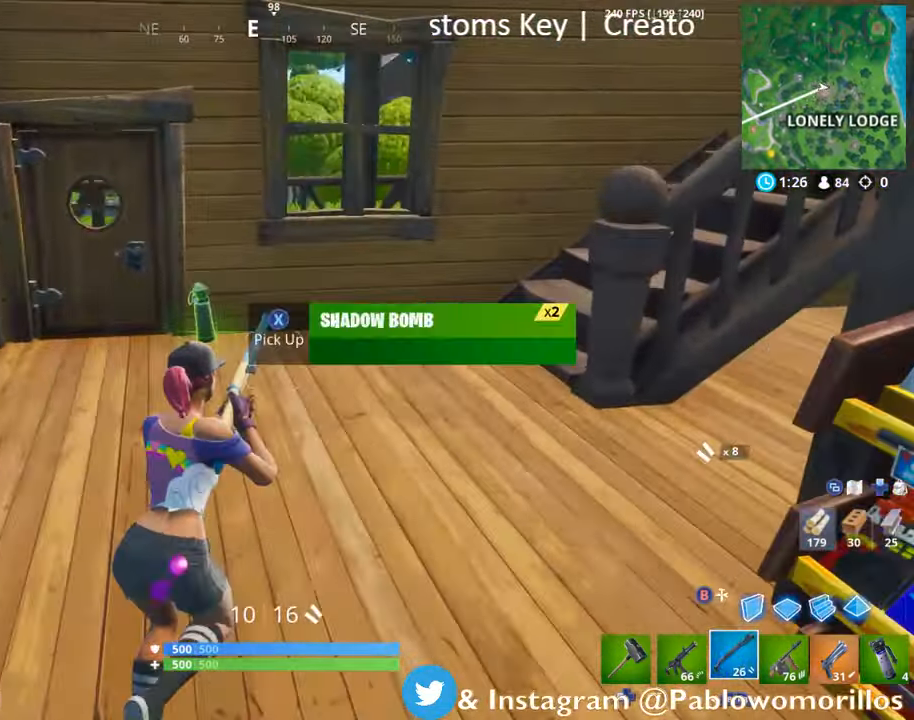
{"buttons": [], "left_stick": "up-right", "right_stick": "center", "events": [[83, "left_stick", "up-left"], [167, "right_stick", "right"], [233, "left_stick", "up"], [283, "right_stick", "center"], [433, "left_stick", "up-right"]]}
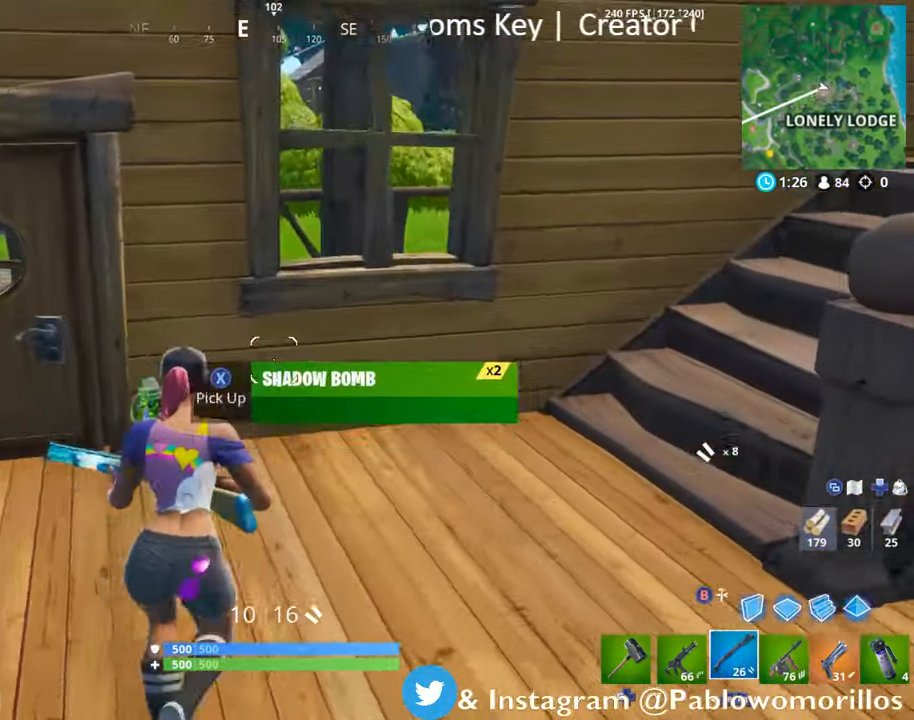
{"buttons": [], "left_stick": "up", "right_stick": "center", "events": [[17, "right_stick", "down-right"], [133, "left_stick", "up"], [133, "right_stick", "right"], [300, "right_stick", "center"]]}
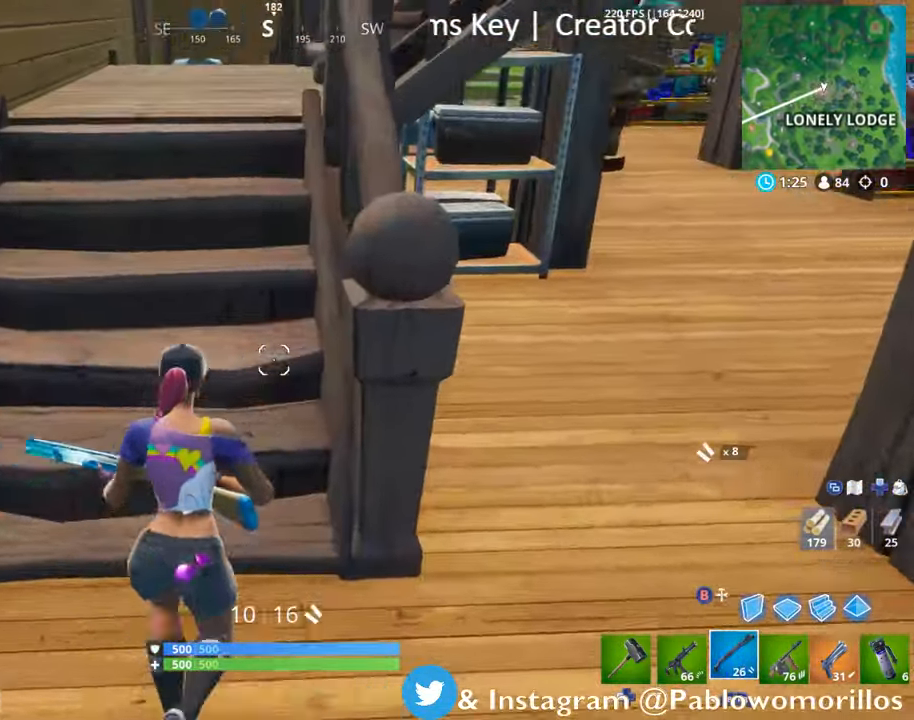
{"buttons": [], "left_stick": "up", "right_stick": "center", "events": [[17, "right_stick", "up-right"], [117, "right_stick", "center"]]}
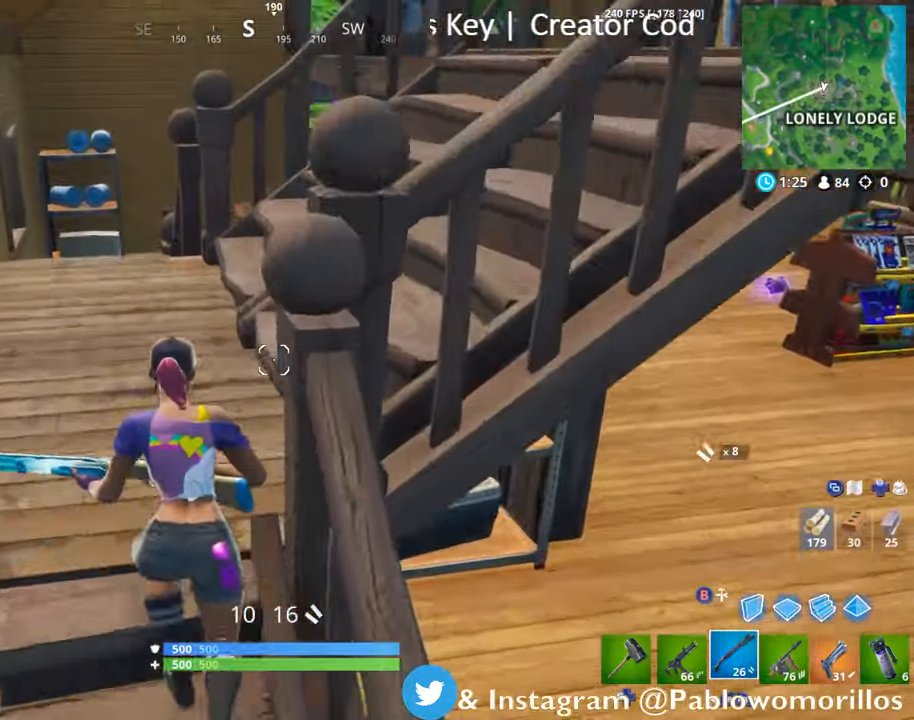
{"buttons": [], "left_stick": "up-right", "right_stick": "right", "events": [[150, "right_stick", "right"], [250, "right_stick", "center"], [433, "left_stick", "up-right"], [433, "right_stick", "right"]]}
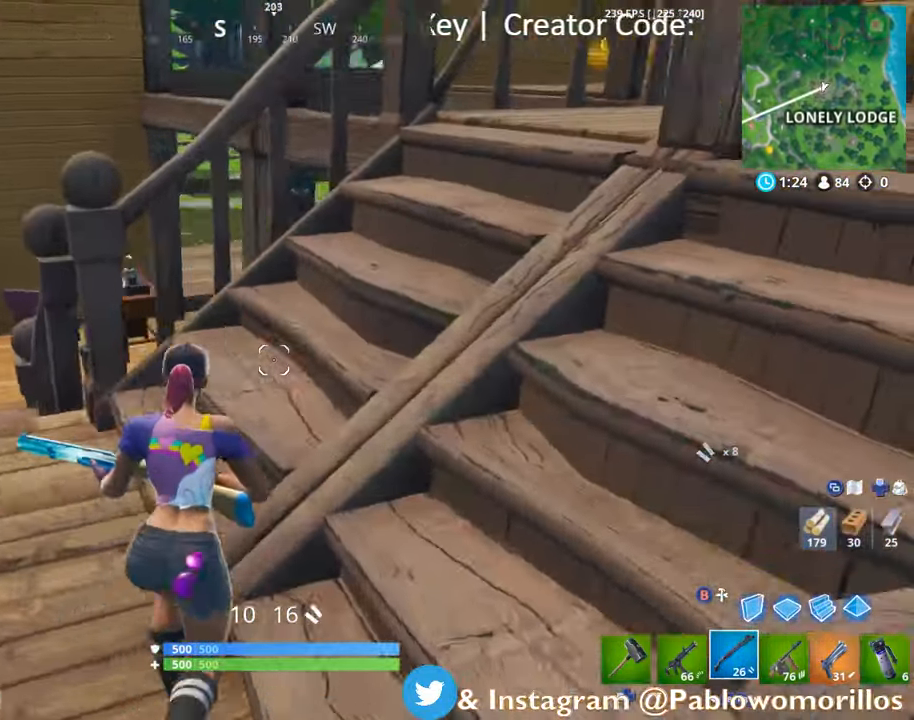
{"buttons": ["R1"], "left_stick": "up-left", "right_stick": "center", "events": [[117, "right_stick", "center"], [383, "left_stick", "up-left"], [433, "R1", "down"]]}
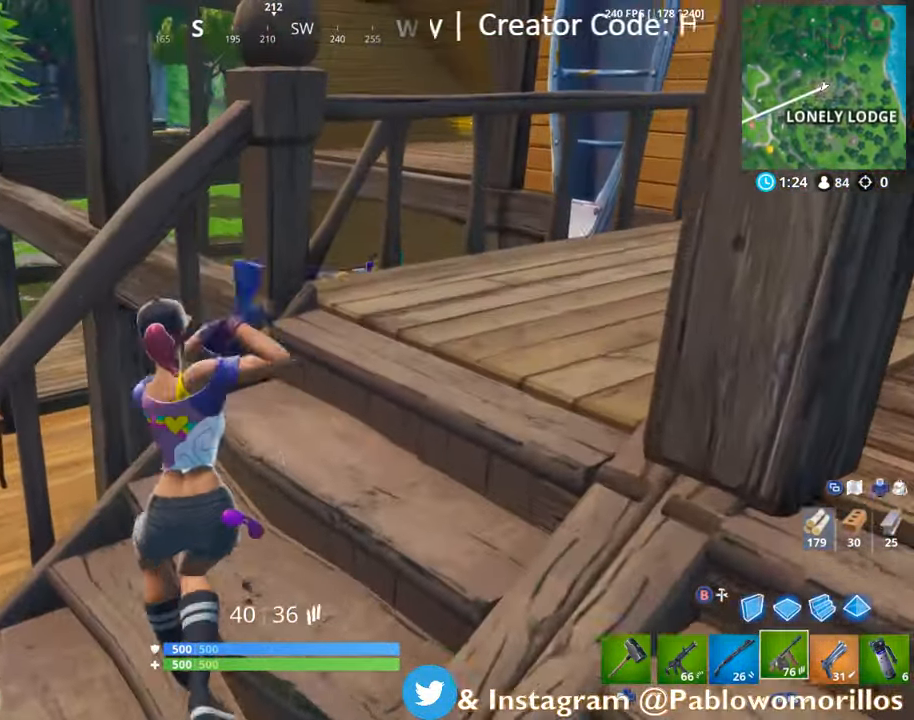
{"buttons": [], "left_stick": "up", "right_stick": "center", "events": [[50, "R1", "up"], [117, "left_stick", "up-right"], [150, "R1", "down"], [283, "R1", "up"], [283, "right_stick", "right"], [317, "left_stick", "up"], [333, "right_stick", "center"]]}
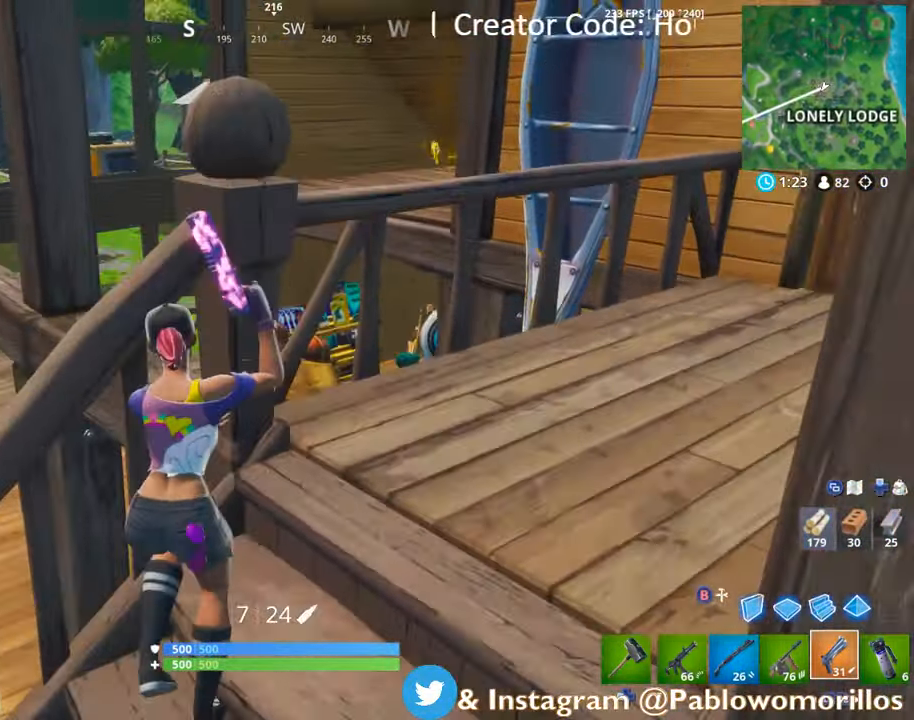
{"buttons": [], "left_stick": "up-right", "right_stick": "center", "events": [[217, "A", "down"], [283, "A", "up"], [500, "left_stick", "up-right"]]}
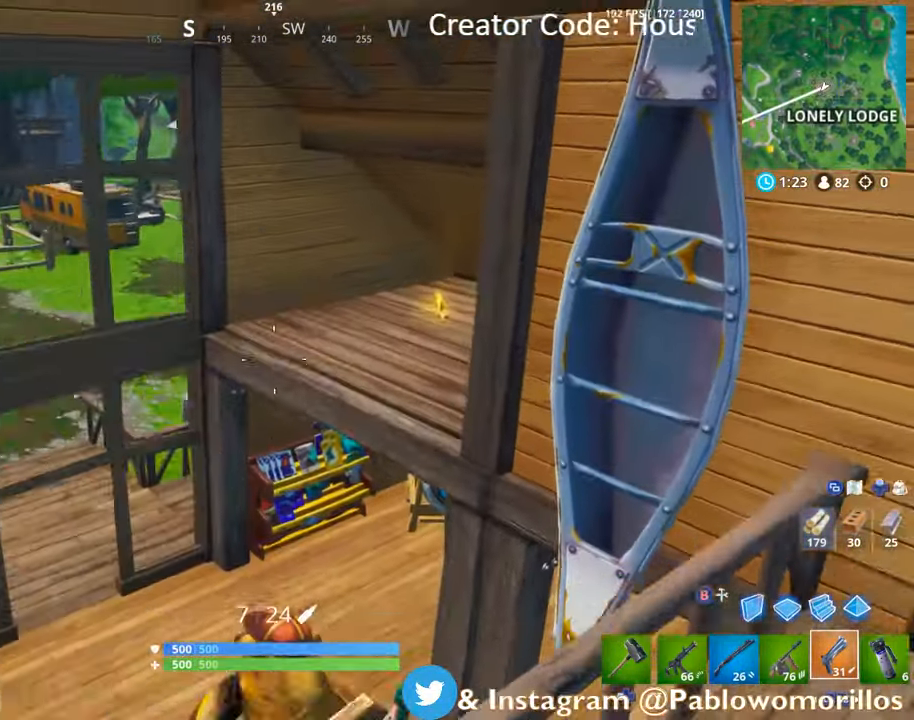
{"buttons": [], "left_stick": "up-left", "right_stick": "center", "events": [[183, "B", "down"], [183, "left_stick", "up"], [283, "B", "up"], [350, "R1", "down"], [417, "left_stick", "up-left"], [467, "R1", "up"]]}
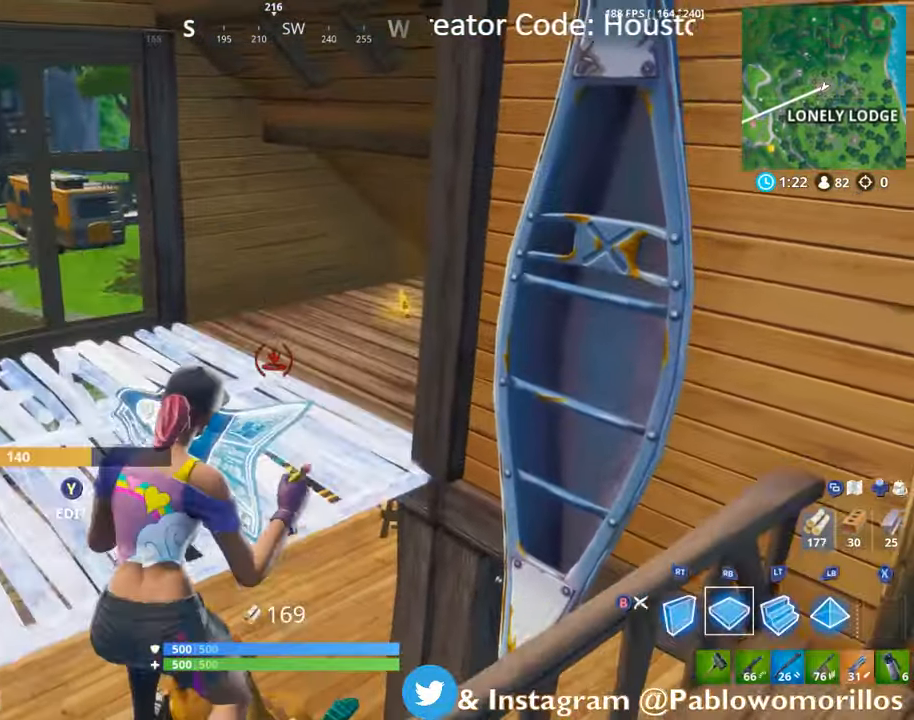
{"buttons": [], "left_stick": "up-left", "right_stick": "center", "events": [[50, "B", "down"], [150, "B", "up"], [384, "right_stick", "down"], [484, "right_stick", "center"]]}
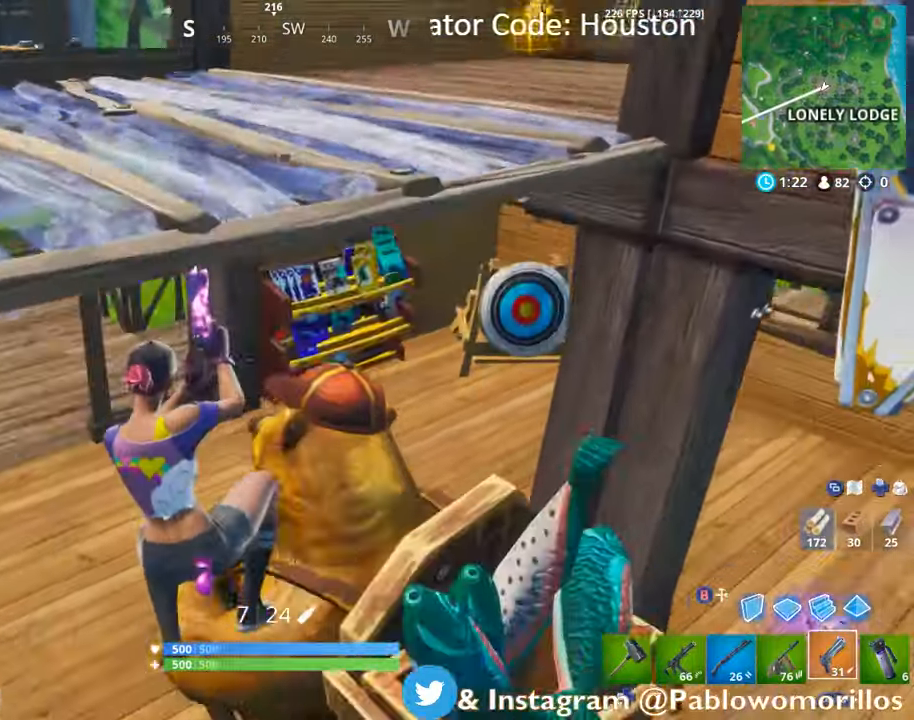
{"buttons": [], "left_stick": "up-left", "right_stick": "left"}
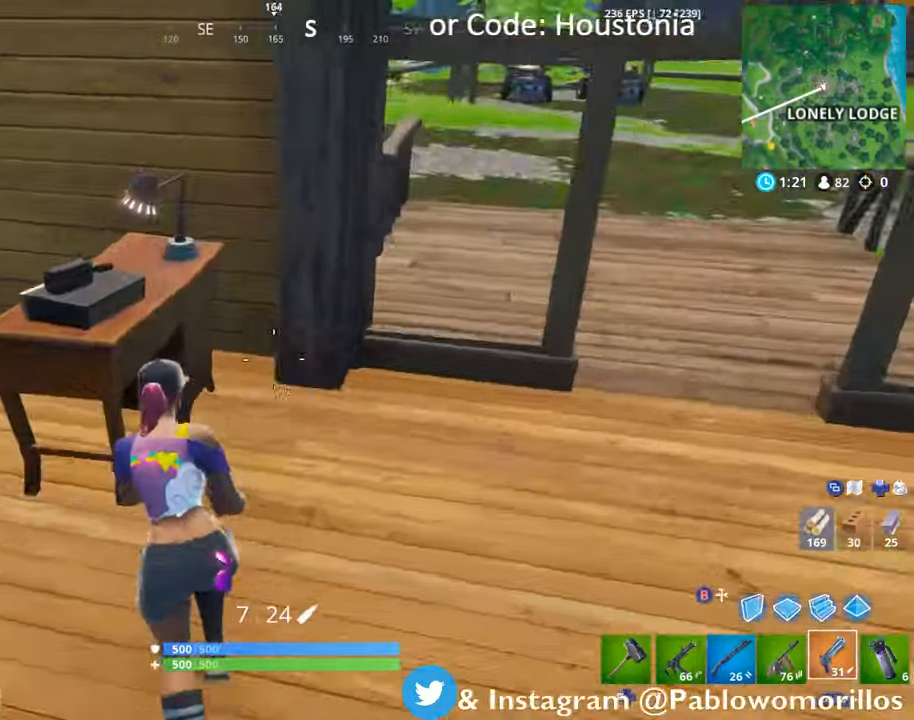
{"buttons": [], "left_stick": "up", "right_stick": "left", "events": [[284, "right_stick", "center"], [450, "right_stick", "left"], [484, "left_stick", "up"]]}
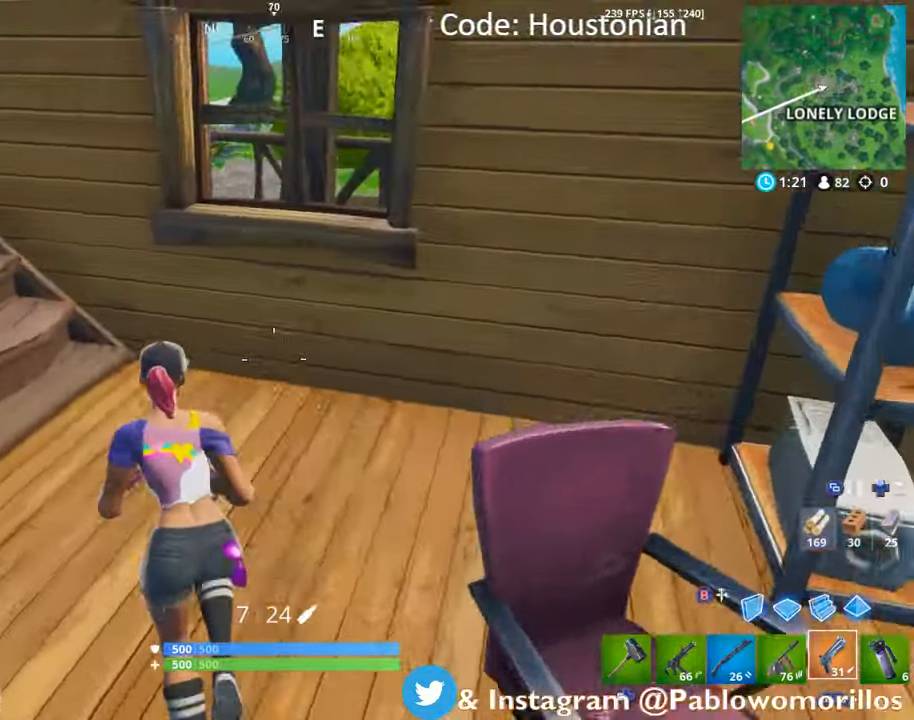
{"buttons": [], "left_stick": "up", "right_stick": "up-left", "events": [[150, "right_stick", "center"], [334, "right_stick", "left"], [400, "right_stick", "up-left"]]}
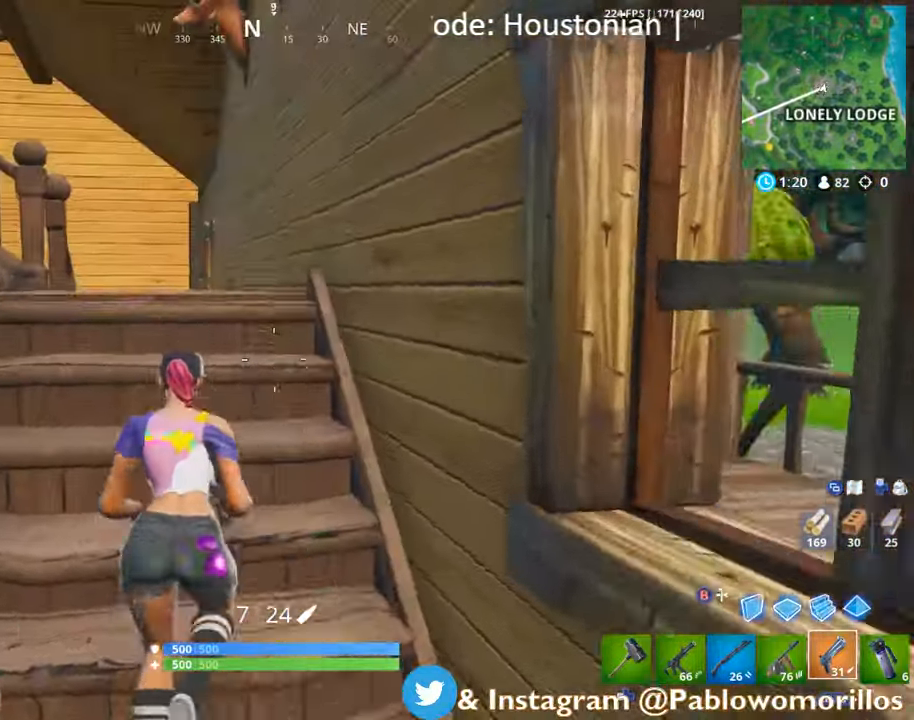
{"buttons": [], "left_stick": "up", "right_stick": "center", "events": [[50, "right_stick", "center"], [234, "right_stick", "left"], [450, "right_stick", "center"]]}
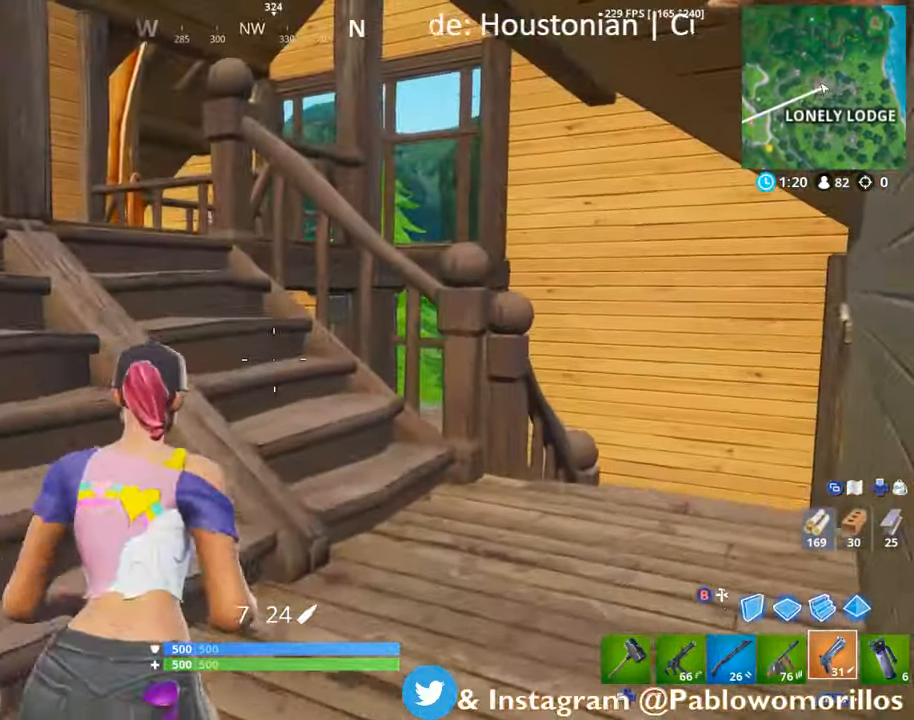
{"buttons": [], "left_stick": "up-left", "right_stick": "down-left", "events": [[150, "right_stick", "left"], [317, "left_stick", "up-left"], [317, "right_stick", "center"], [434, "right_stick", "down-left"]]}
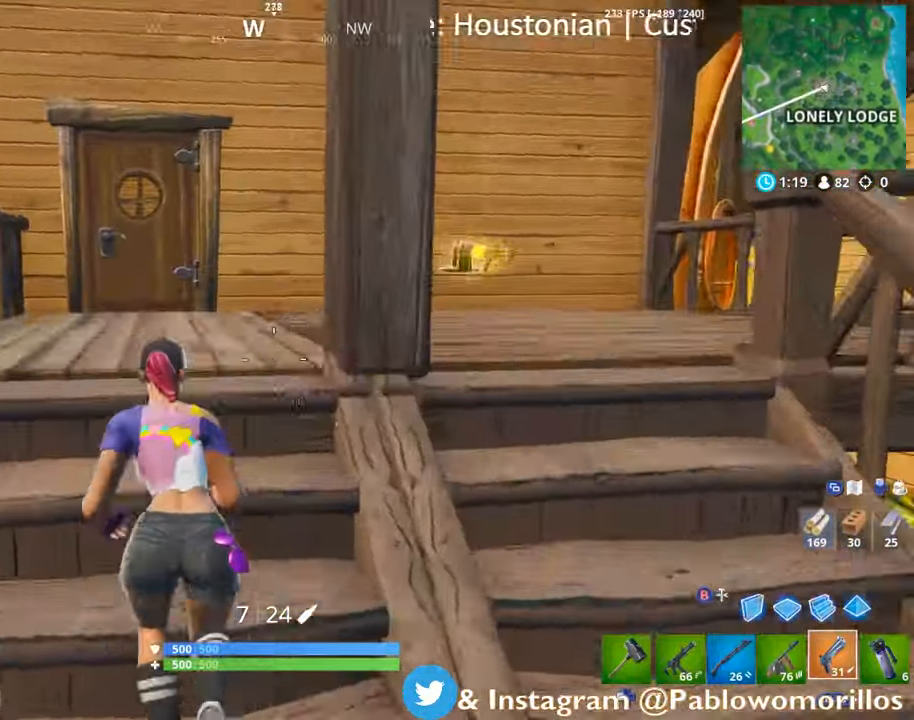
{"buttons": [], "left_stick": "up-right", "right_stick": "center", "events": [[17, "left_stick", "up"], [117, "right_stick", "center"], [484, "left_stick", "up-right"]]}
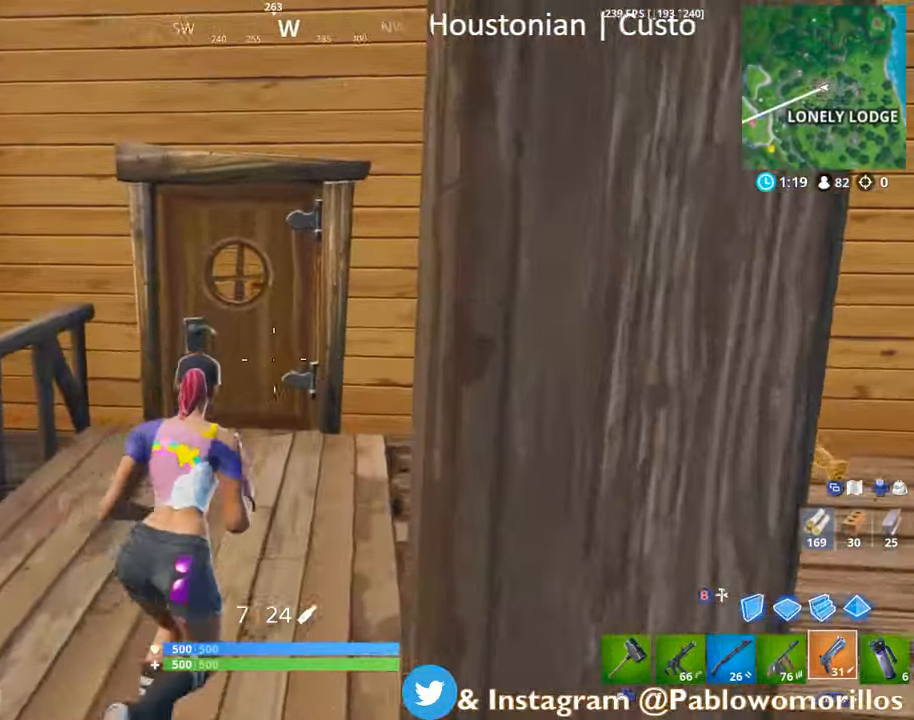
{"buttons": [], "left_stick": "up-right", "right_stick": "center", "events": [[17, "right_stick", "right"], [217, "left_stick", "up"], [234, "right_stick", "center"], [484, "left_stick", "up-right"]]}
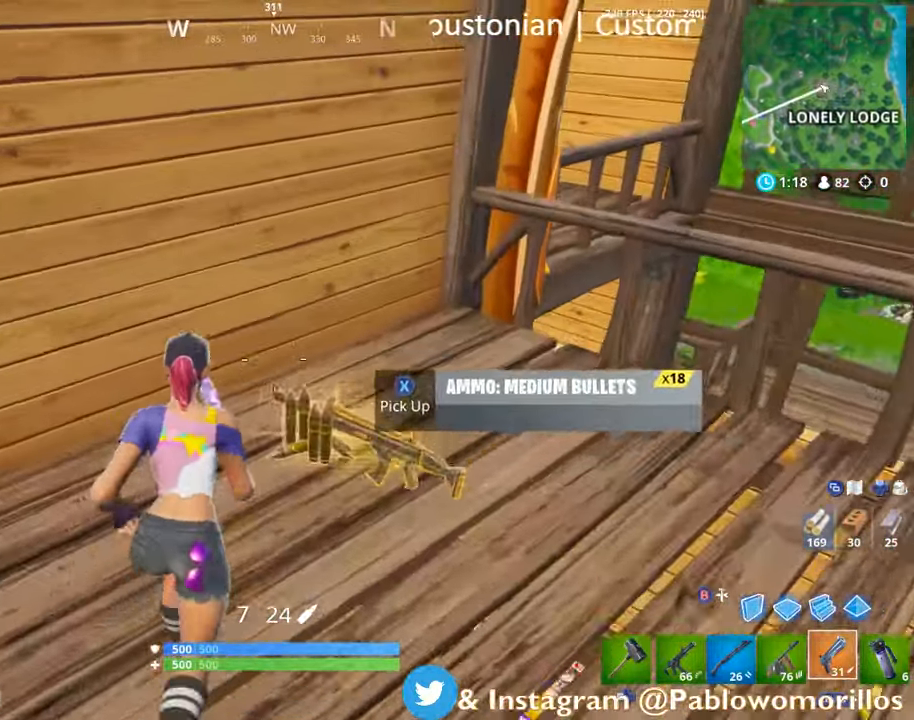
{"buttons": [], "left_stick": "down", "right_stick": "center", "events": [[184, "left_stick", "center"], [250, "left_stick", "down"]]}